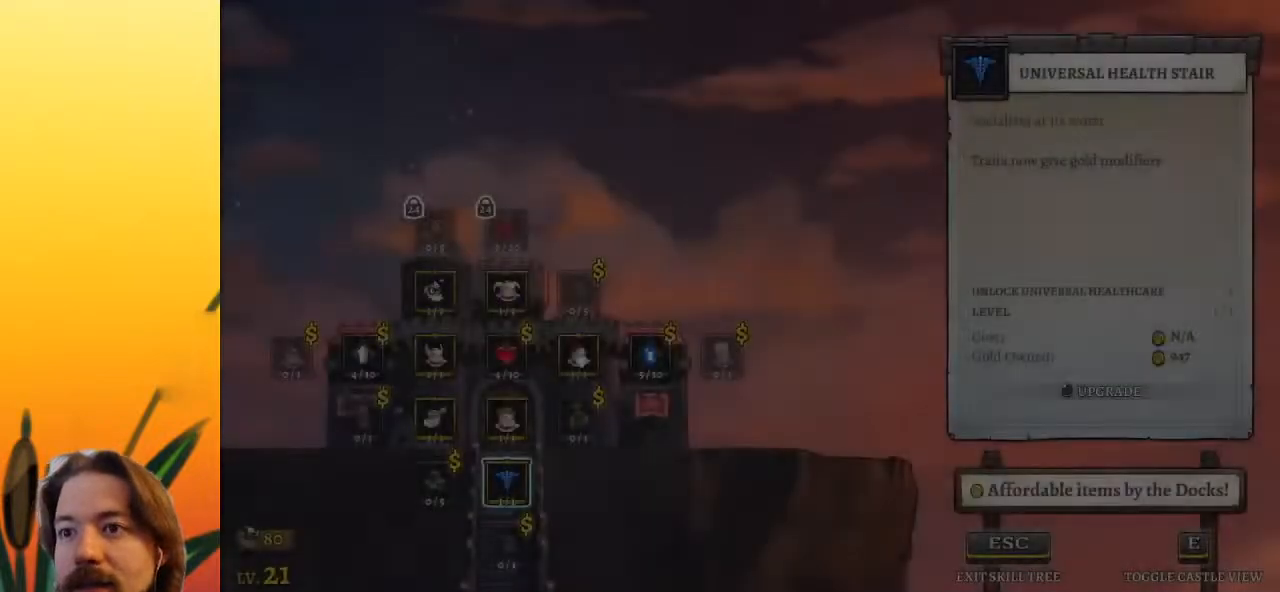
Gameplay with keyboard; each line is a JSON object with the keys held at the frame after it. "events" lists presses ("down") and releases ("up") of "a", "c", "d", "down", "left", "right", "s", "up", "x" and "z" between this image and that frame as [ms after this image, input, new state], when the widget could be followed in between. No other keys are recorded. Mouse input is not recorded.
{"keys": ["up"], "events": [[233, "up", "down"], [333, "up", "up"], [467, "up", "down"]]}
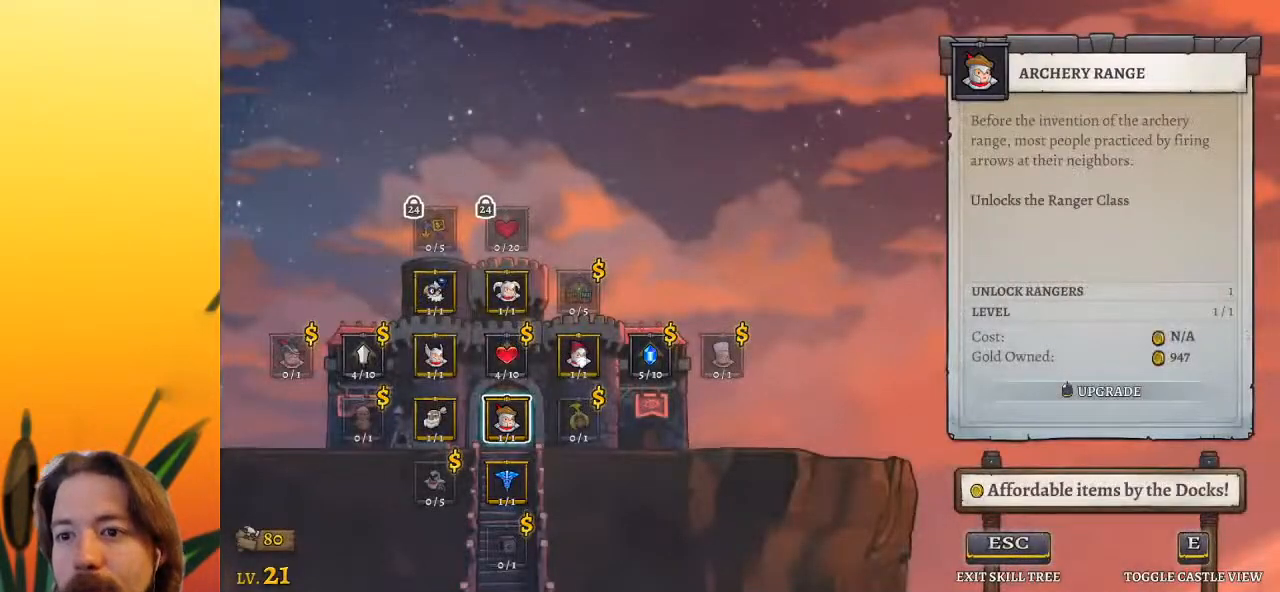
{"keys": [], "events": [[67, "up", "up"]]}
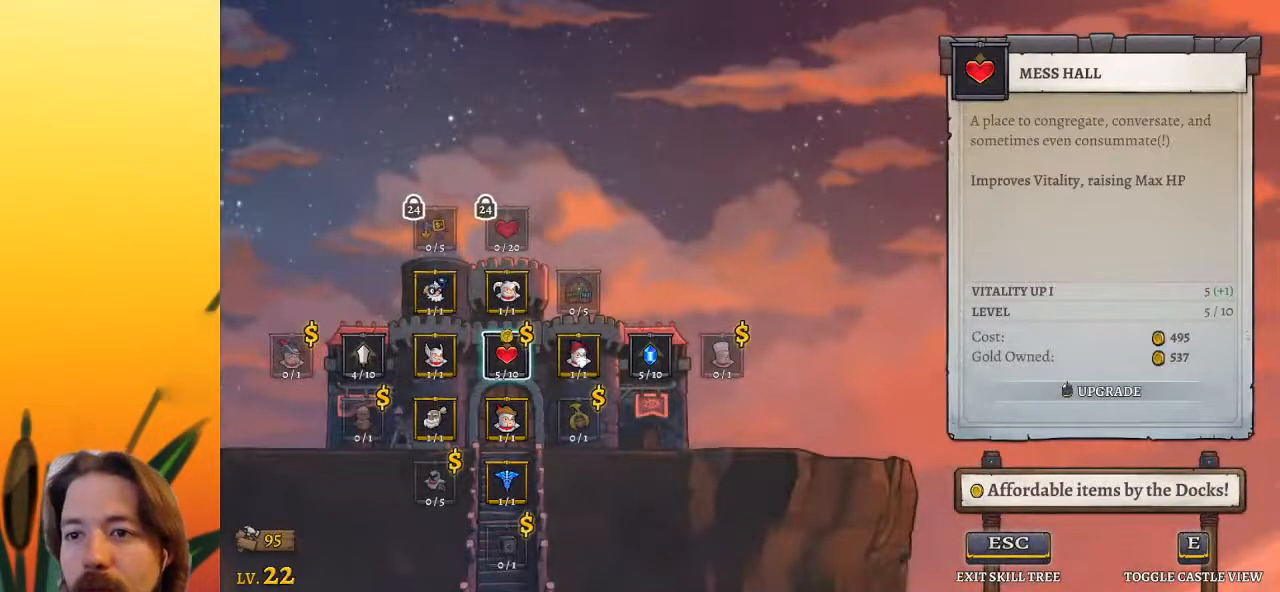
{"keys": ["left"], "events": [[83, "left", "down"], [167, "left", "up"], [317, "left", "down"], [400, "left", "up"], [500, "left", "down"]]}
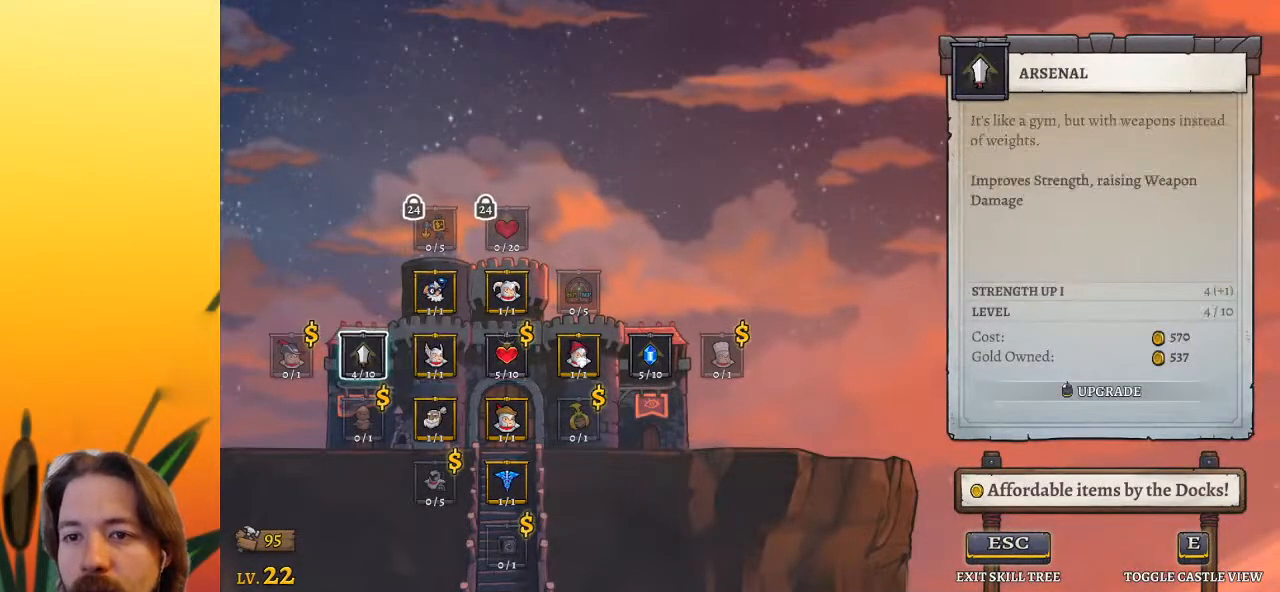
{"keys": [], "events": [[150, "left", "up"]]}
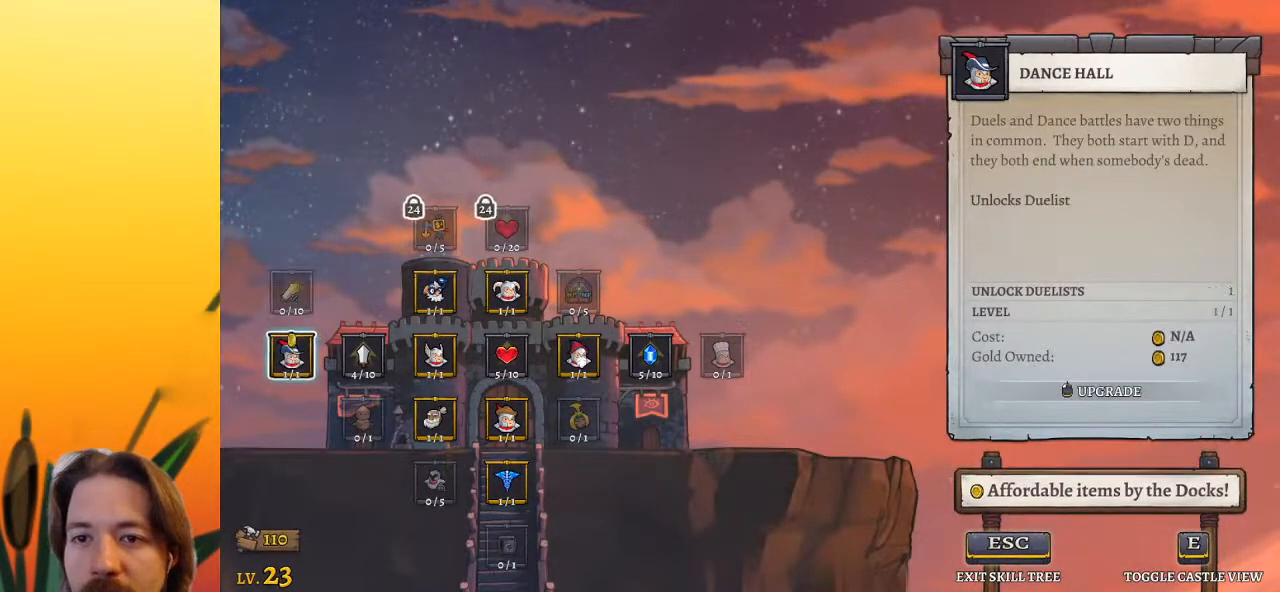
{"keys": [], "events": []}
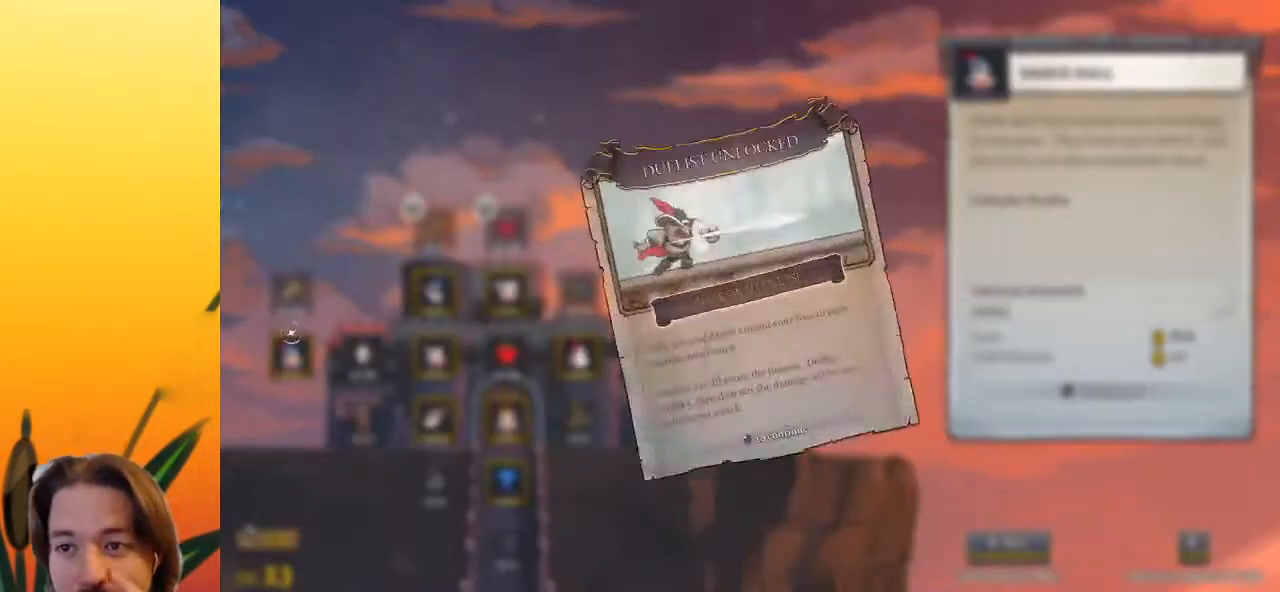
{"keys": [], "events": []}
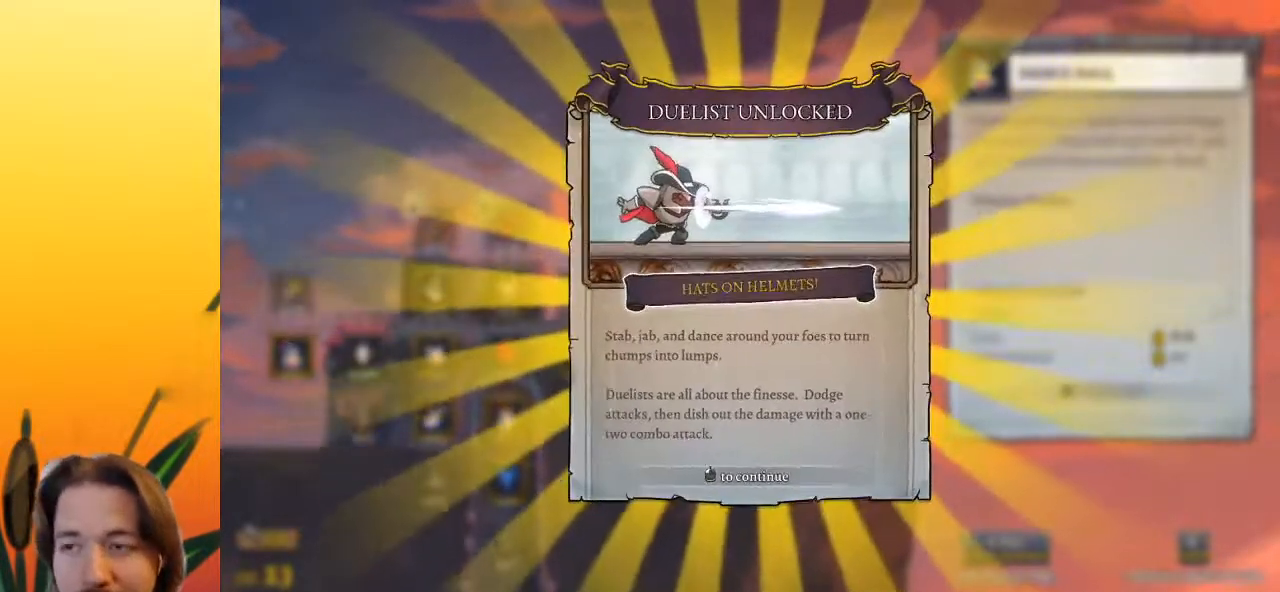
{"keys": [], "events": []}
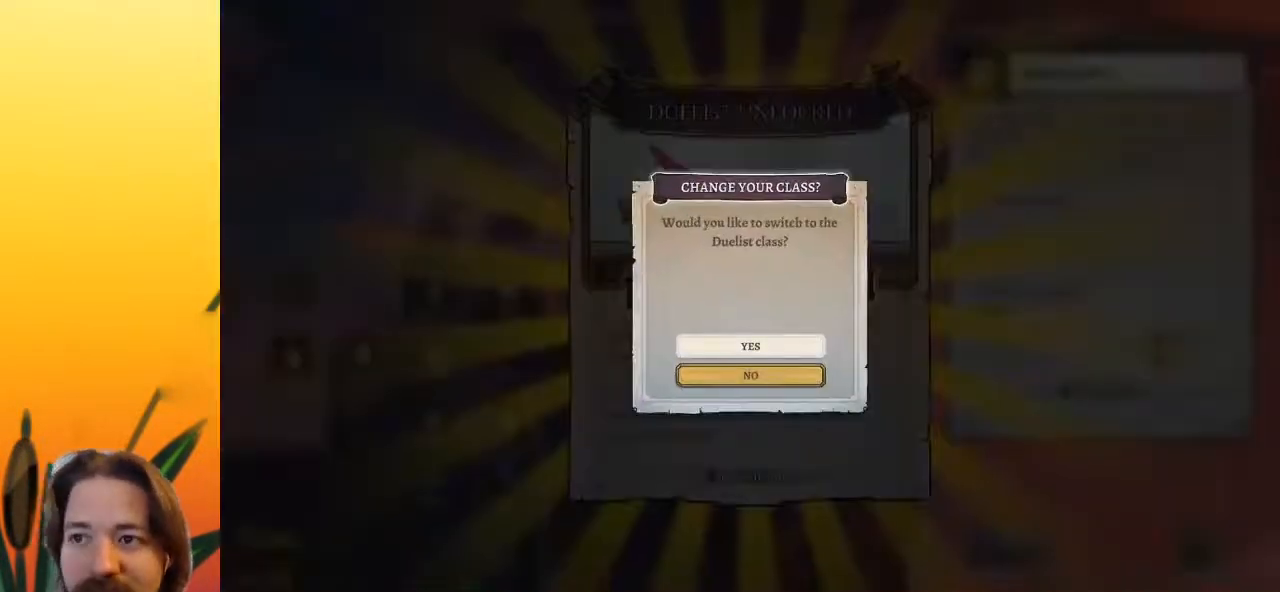
{"keys": [], "events": []}
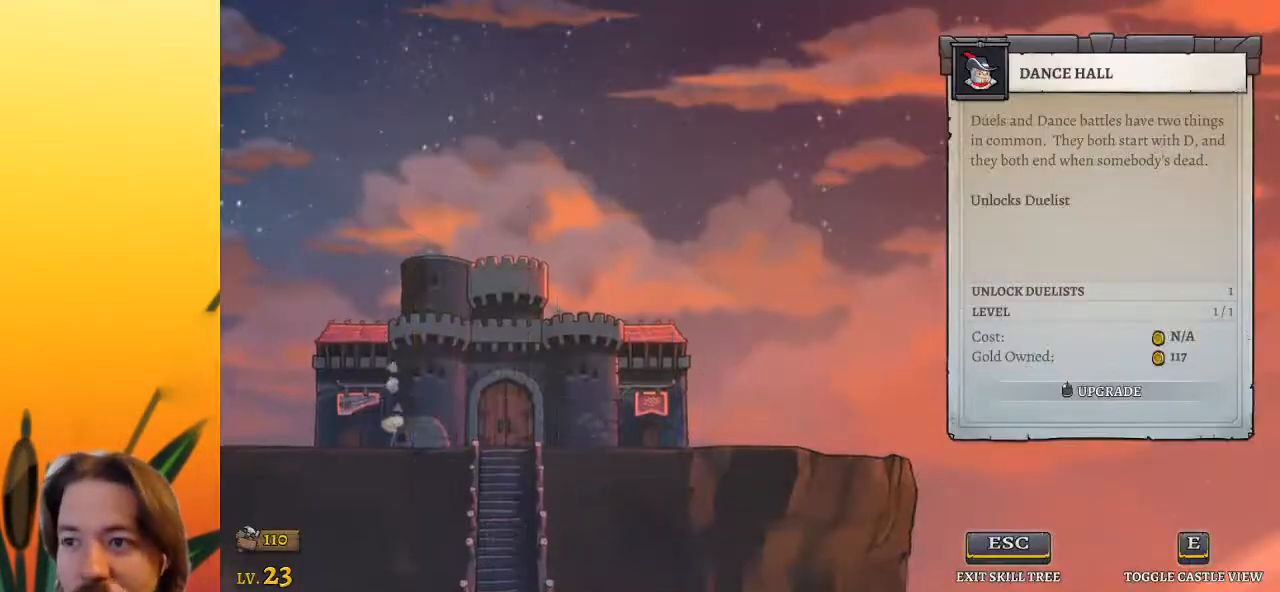
{"keys": [], "events": []}
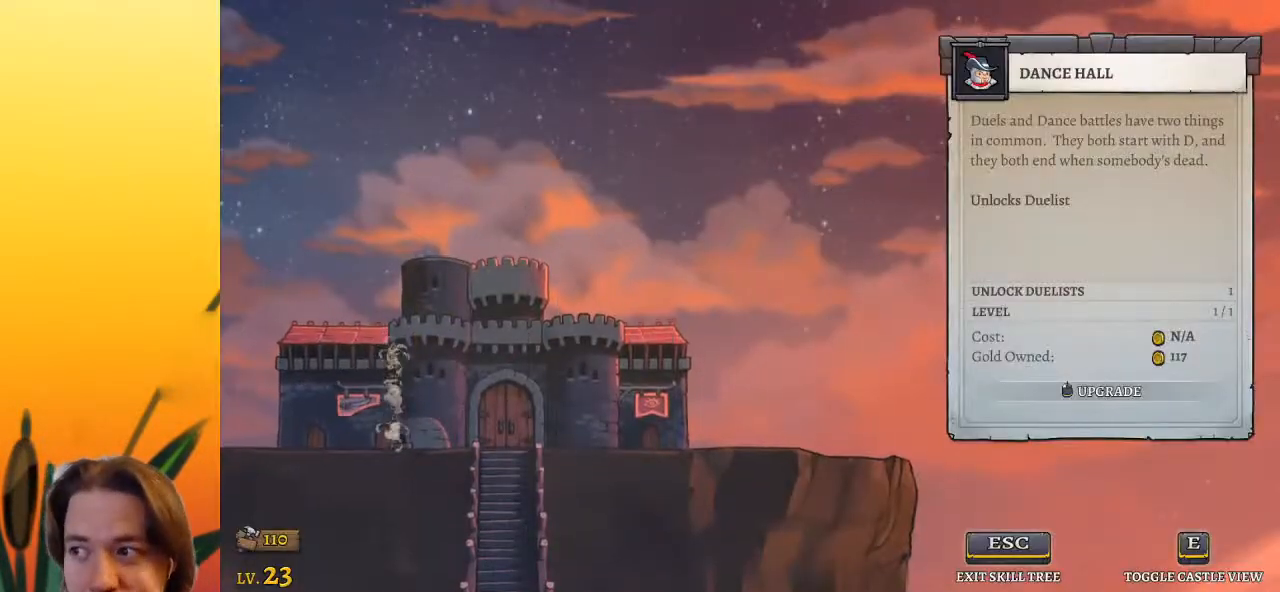
{"keys": [], "events": []}
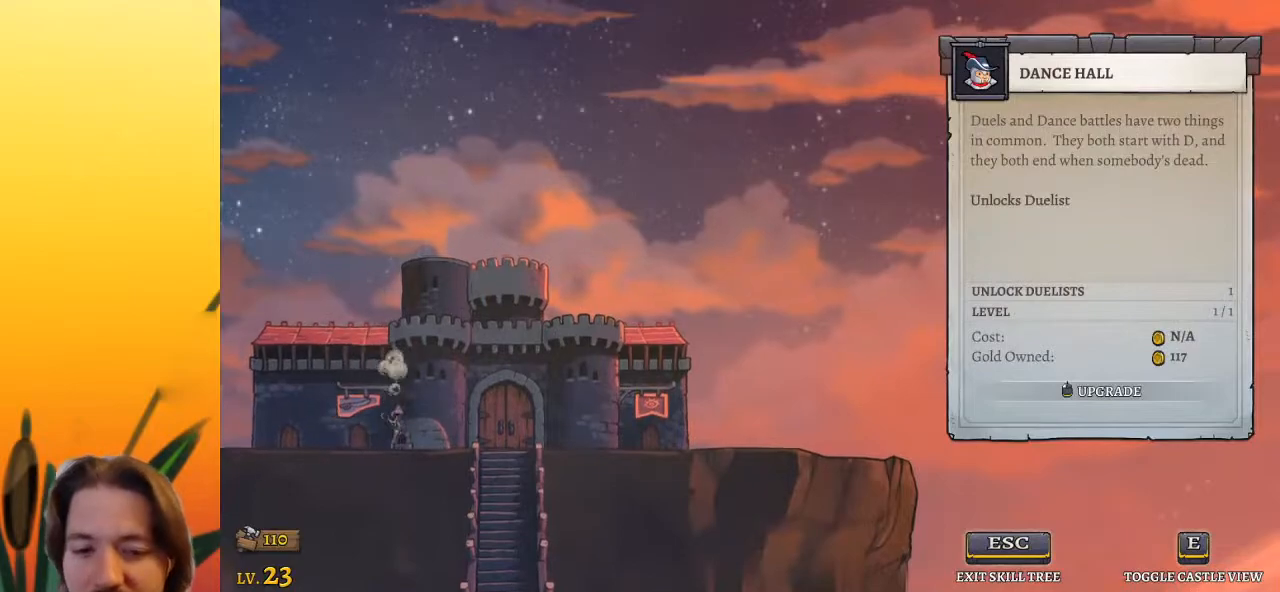
{"keys": [], "events": []}
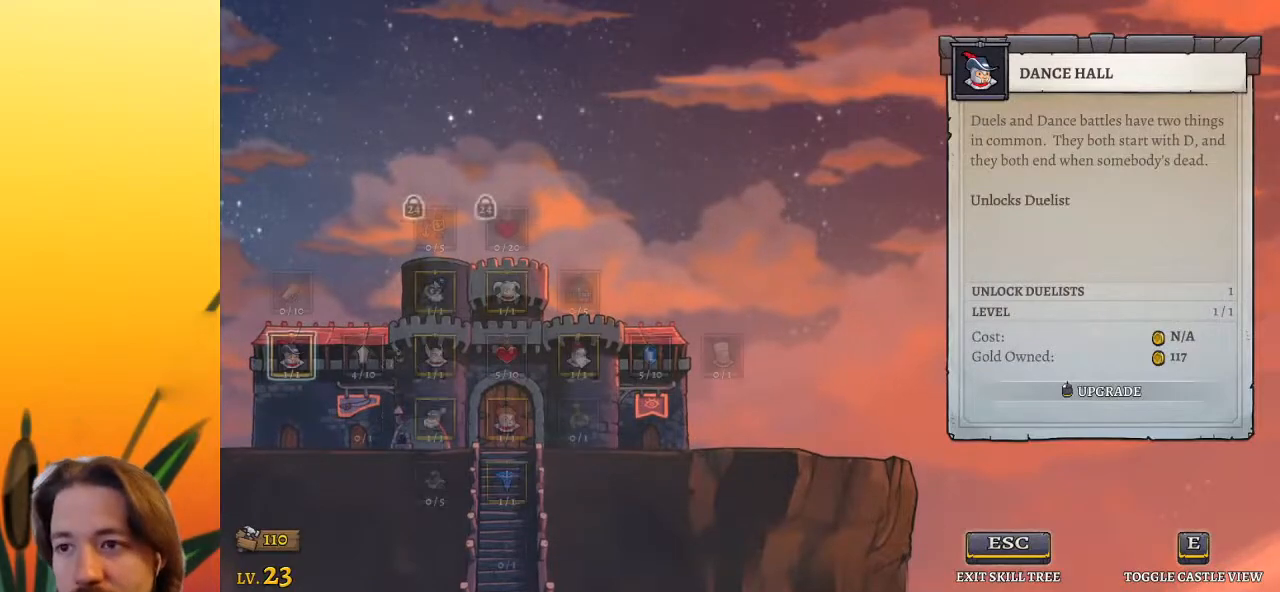
{"keys": [], "events": []}
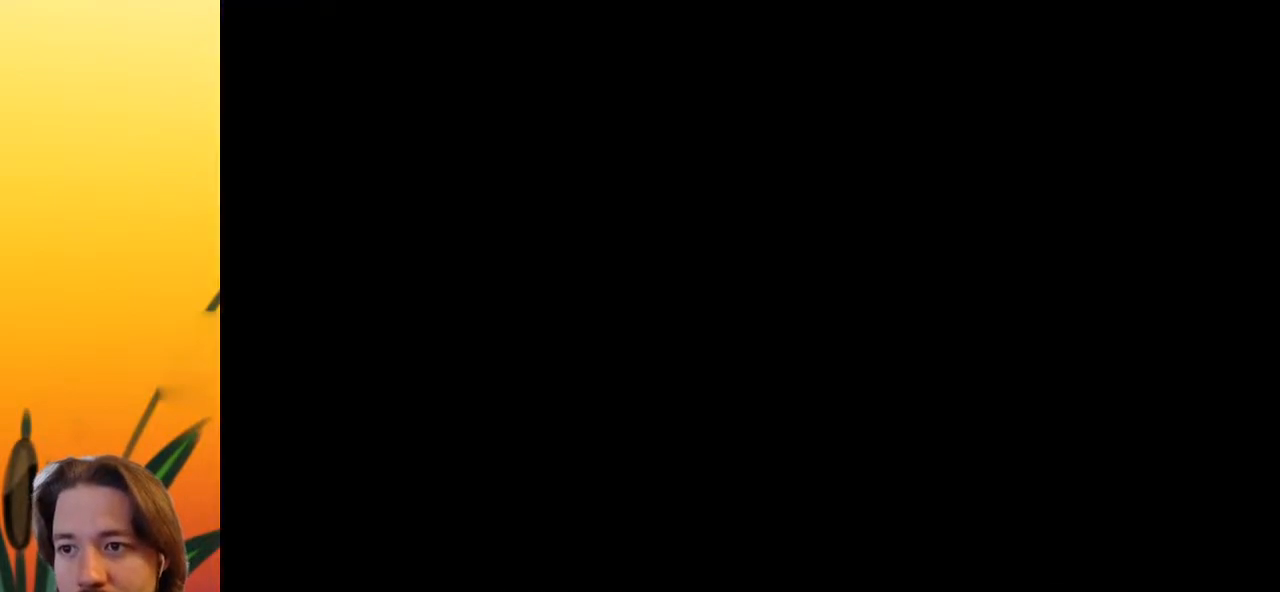
{"keys": ["right"], "events": [[133, "right", "down"]]}
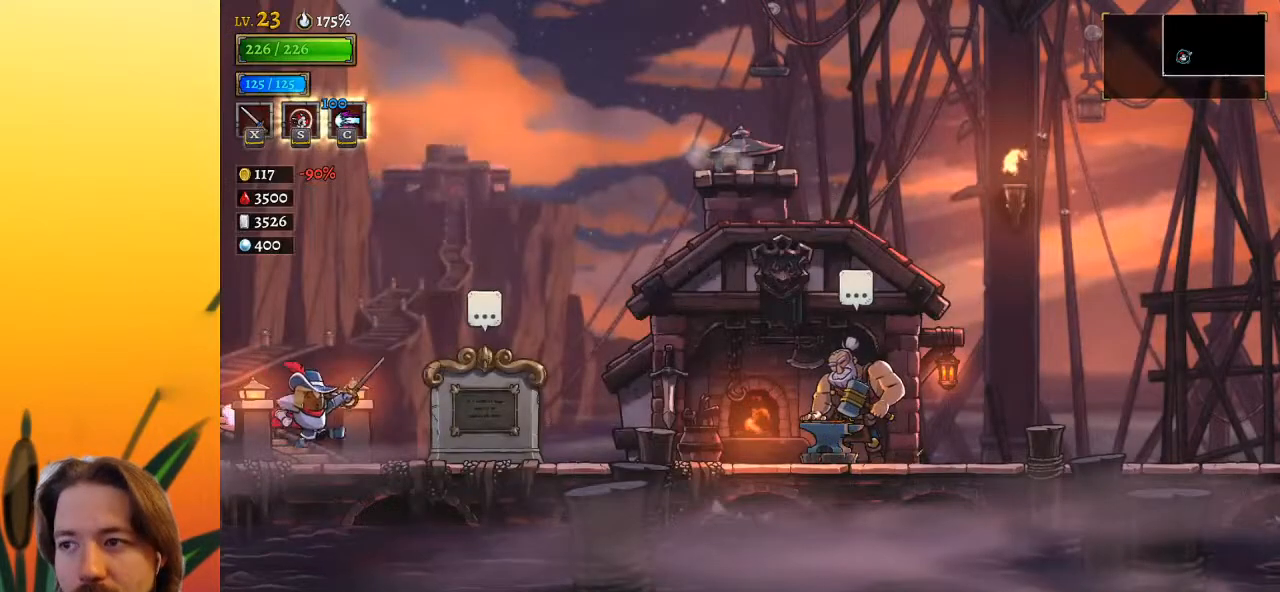
{"keys": ["d", "right"], "events": [[300, "d", "down"]]}
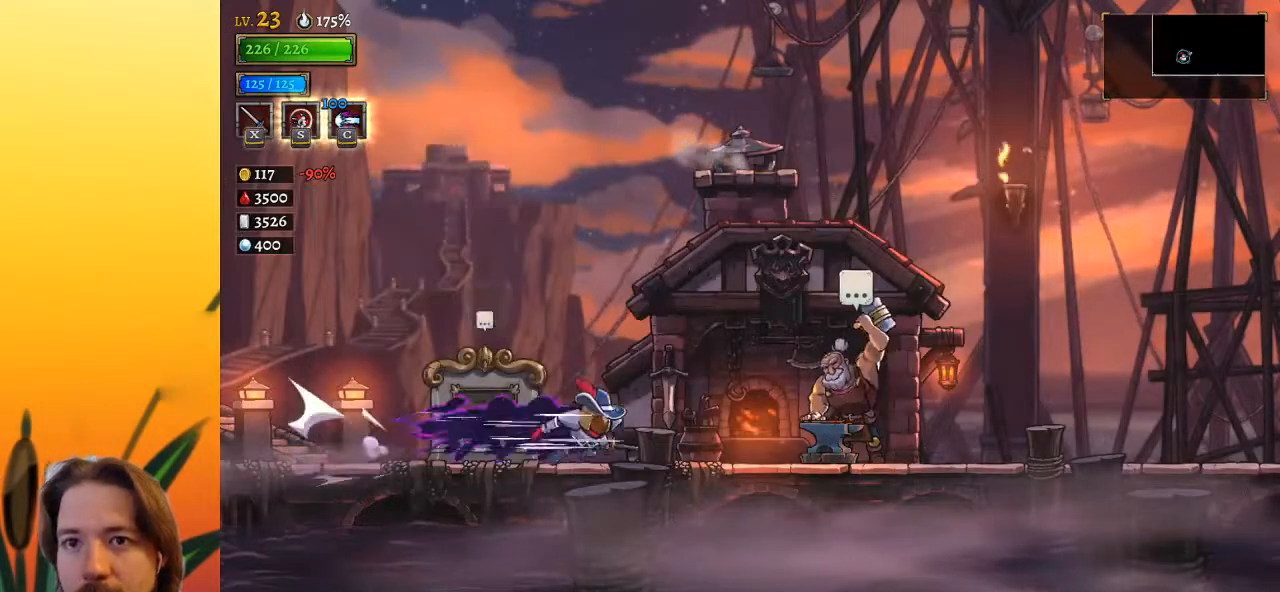
{"keys": ["d", "right"], "events": [[217, "d", "up"], [267, "d", "down"]]}
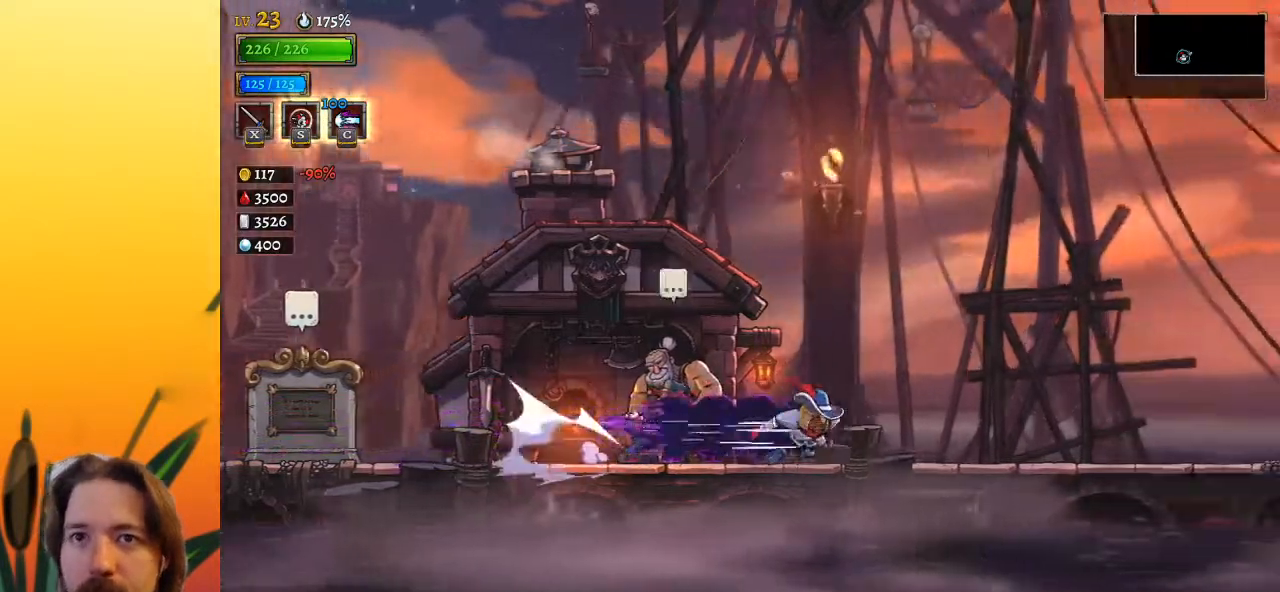
{"keys": ["d", "right"], "events": [[233, "d", "up"], [283, "d", "down"]]}
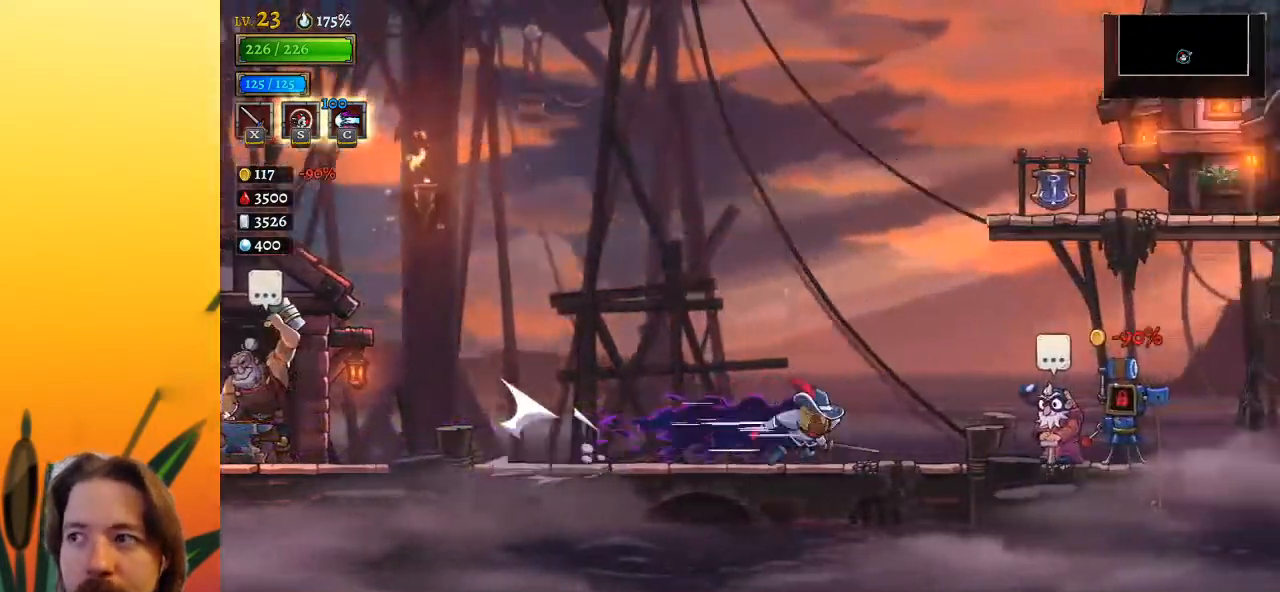
{"keys": ["right", "z"], "events": [[200, "d", "up"], [300, "z", "down"]]}
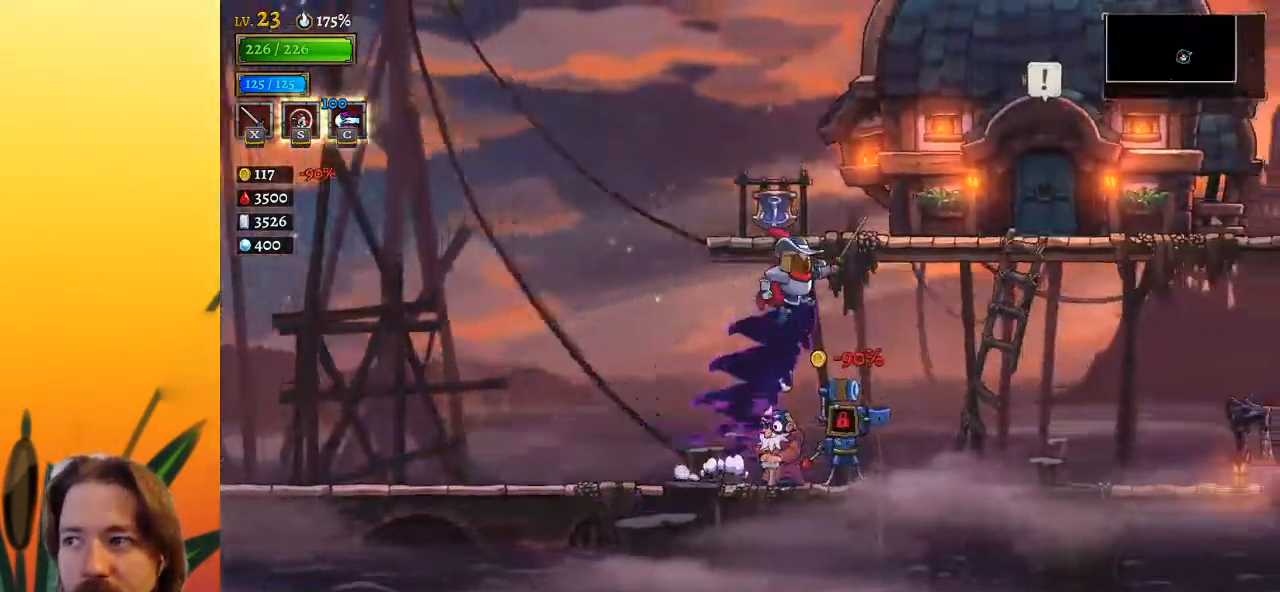
{"keys": ["right"], "events": [[367, "z", "up"]]}
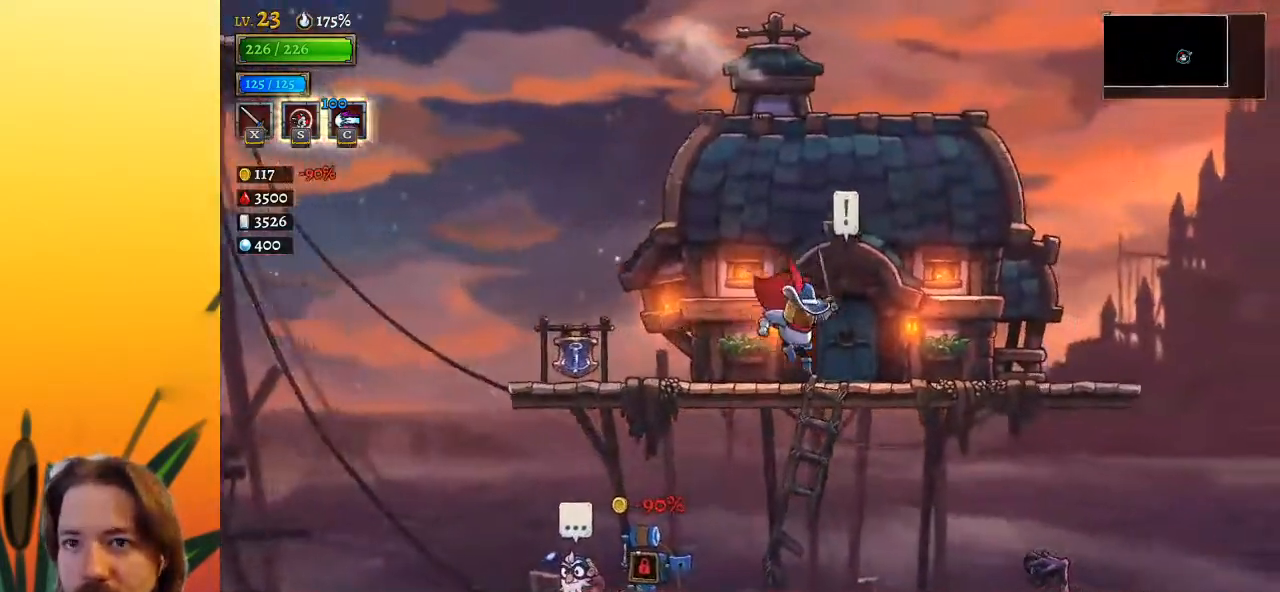
{"keys": [], "events": [[50, "right", "up"], [150, "up", "down"], [283, "up", "up"]]}
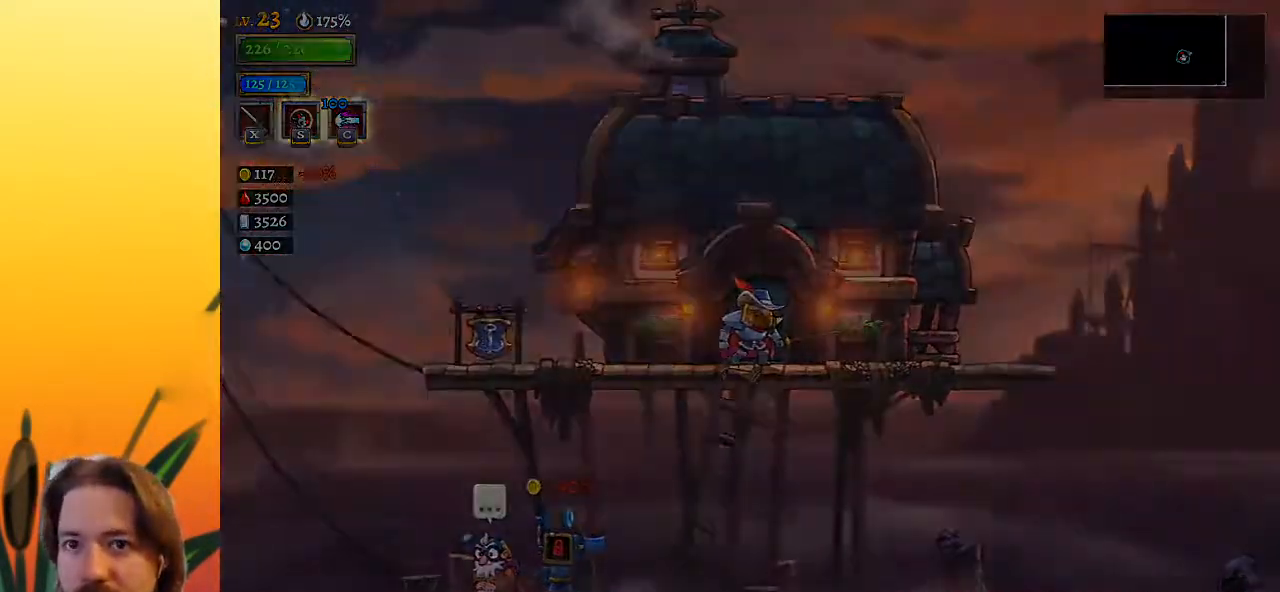
{"keys": ["left"], "events": [[150, "left", "down"]]}
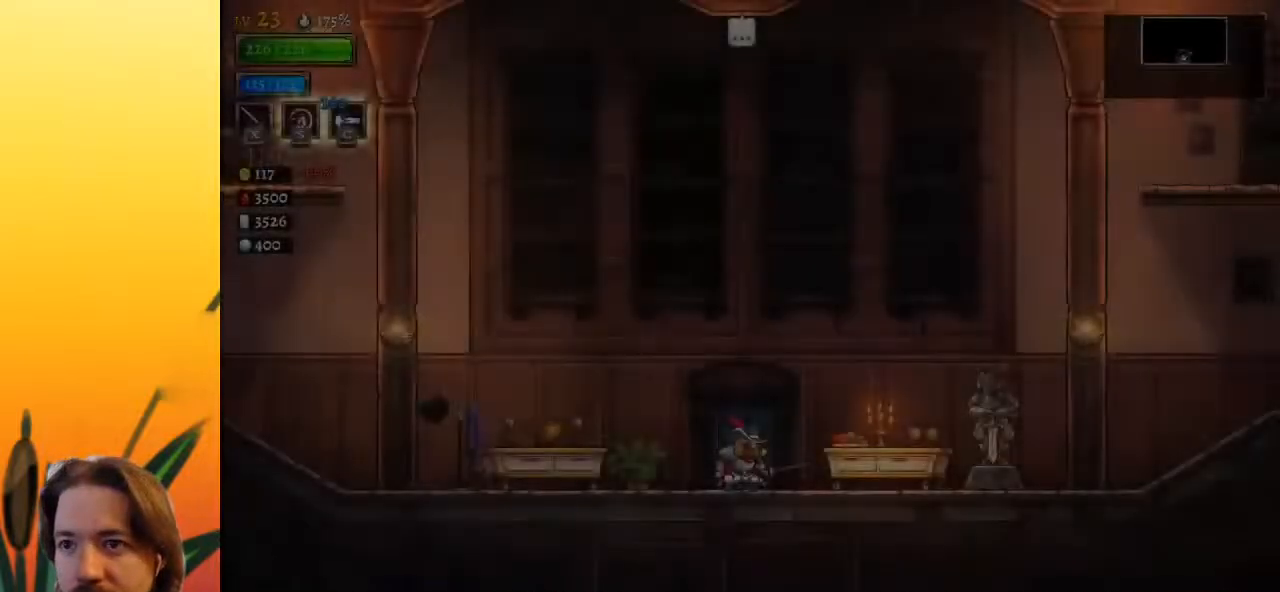
{"keys": ["left"], "events": []}
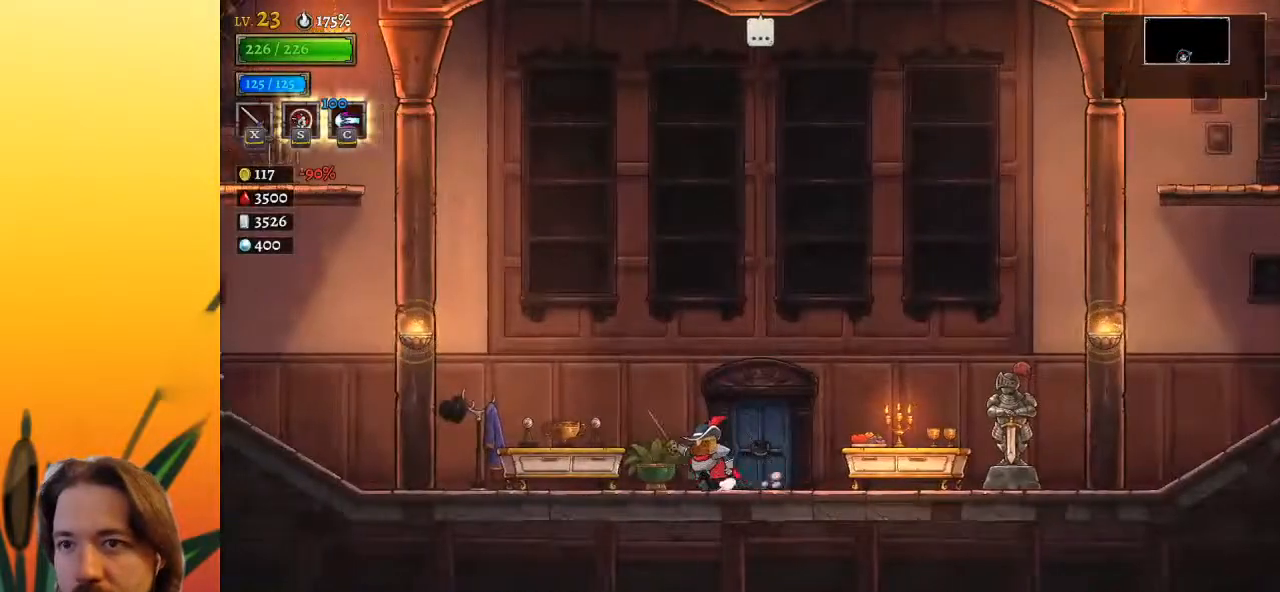
{"keys": ["left", "z"], "events": [[233, "z", "down"]]}
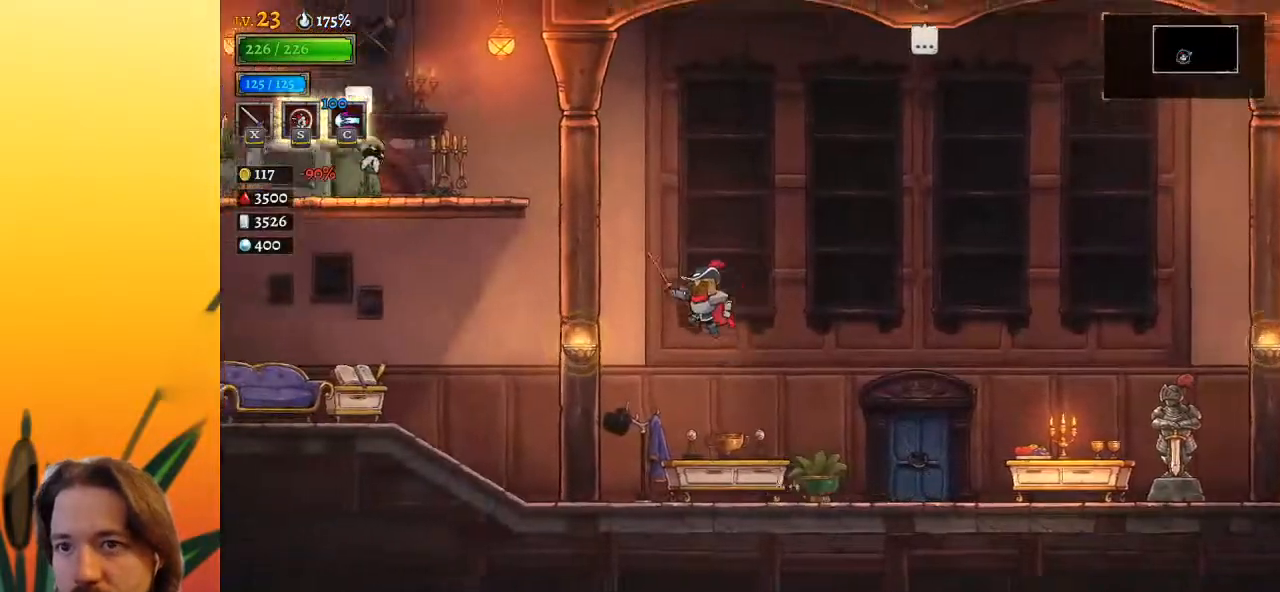
{"keys": ["left"], "events": [[17, "z", "up"], [217, "down", "down"], [350, "down", "up"]]}
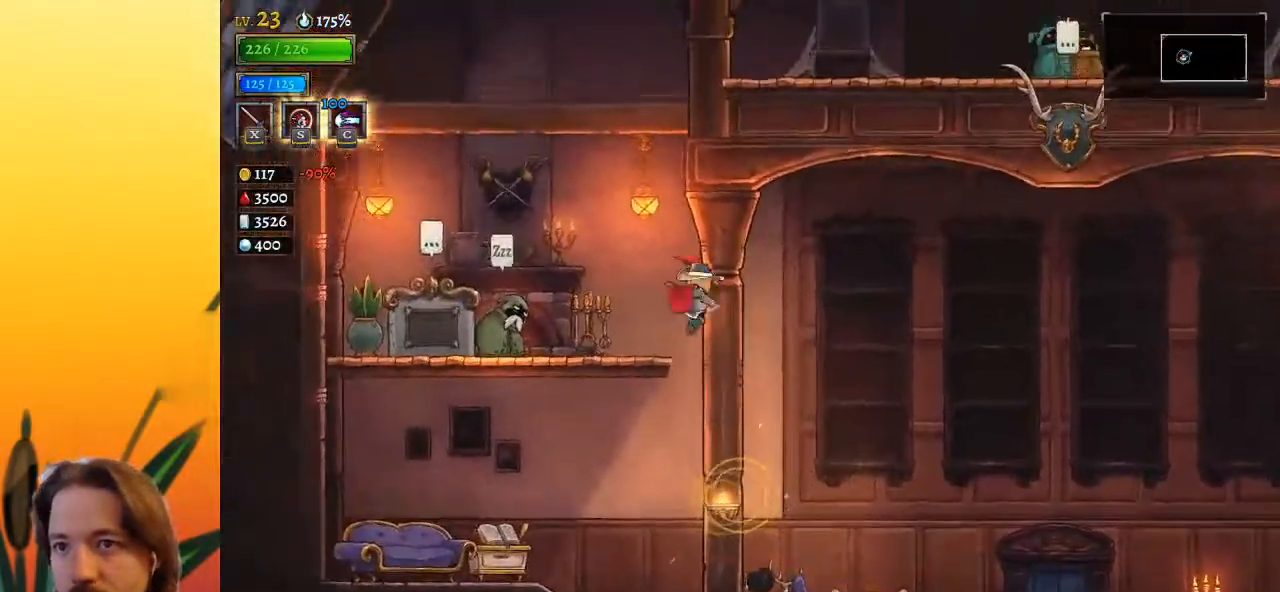
{"keys": [], "events": [[267, "left", "up"], [317, "right", "down"], [417, "right", "up"]]}